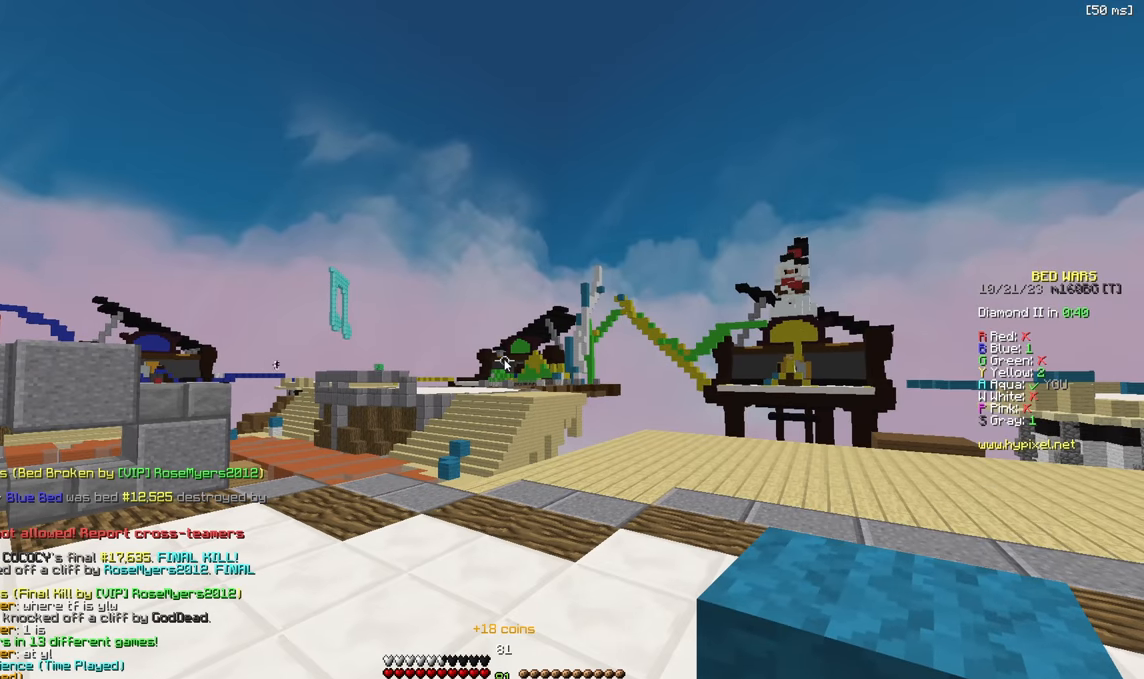
Gameplay with keyboard; each line is a JSON object with the keys held at the frame after it. "events" lists presses ("down") and releases ("up") of "a", "d", "s" and "w" between this image and that frame as [ms after this image, input, new state], when the widget could be followed in between. No other keys are recorded. Mouse input is not recorded.
{"keys": [], "events": []}
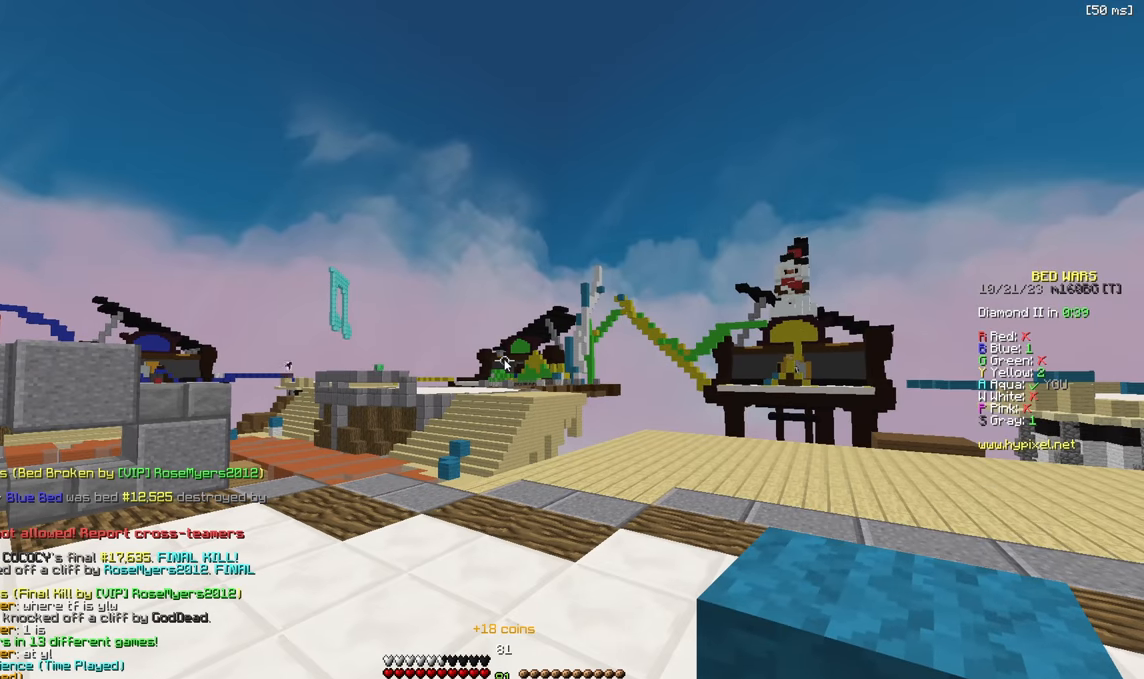
{"keys": ["s"], "events": [[183, "s", "down"]]}
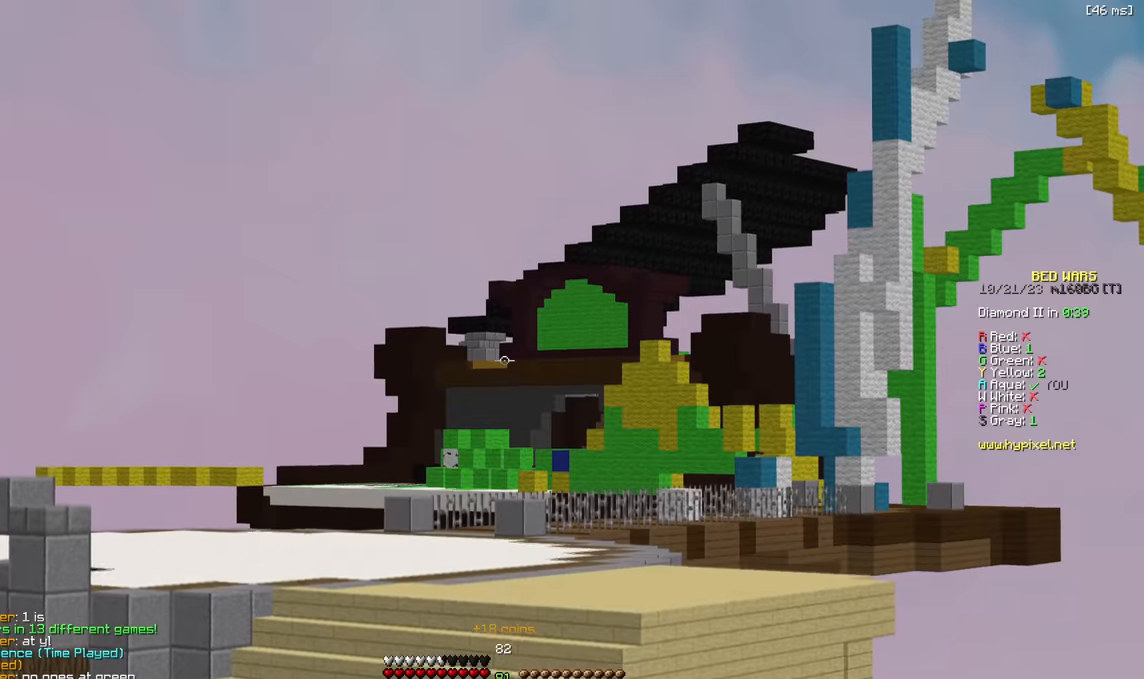
{"keys": ["s"], "events": []}
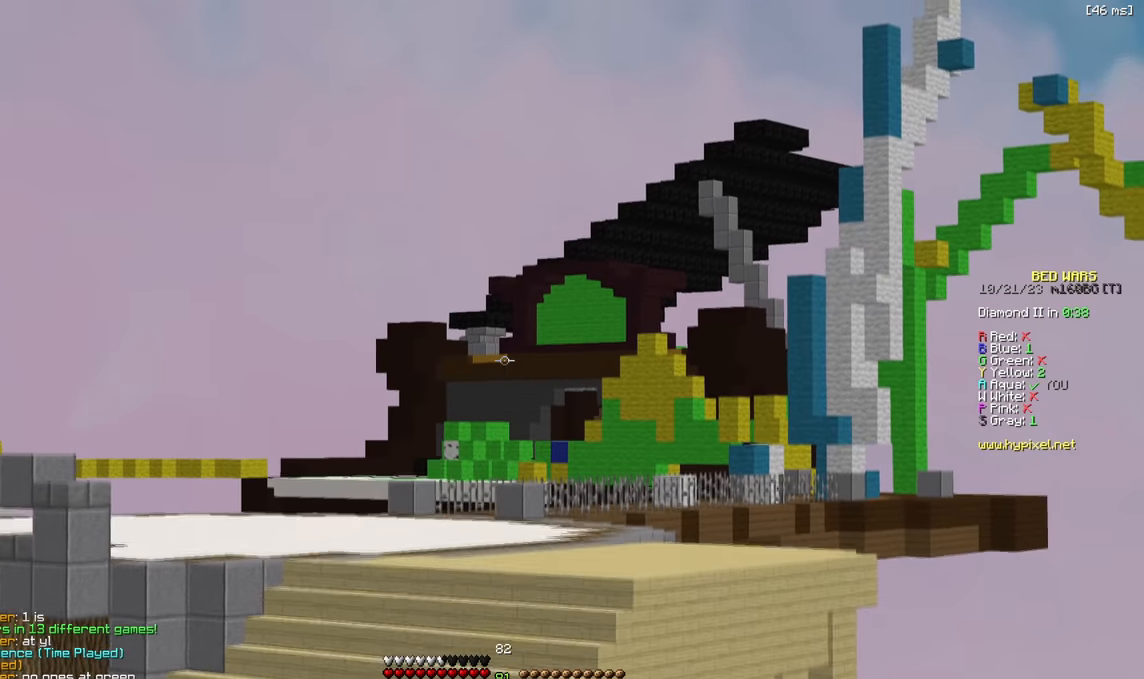
{"keys": ["w"], "events": [[167, "s", "up"], [183, "d", "down"], [300, "w", "down"], [433, "d", "up"]]}
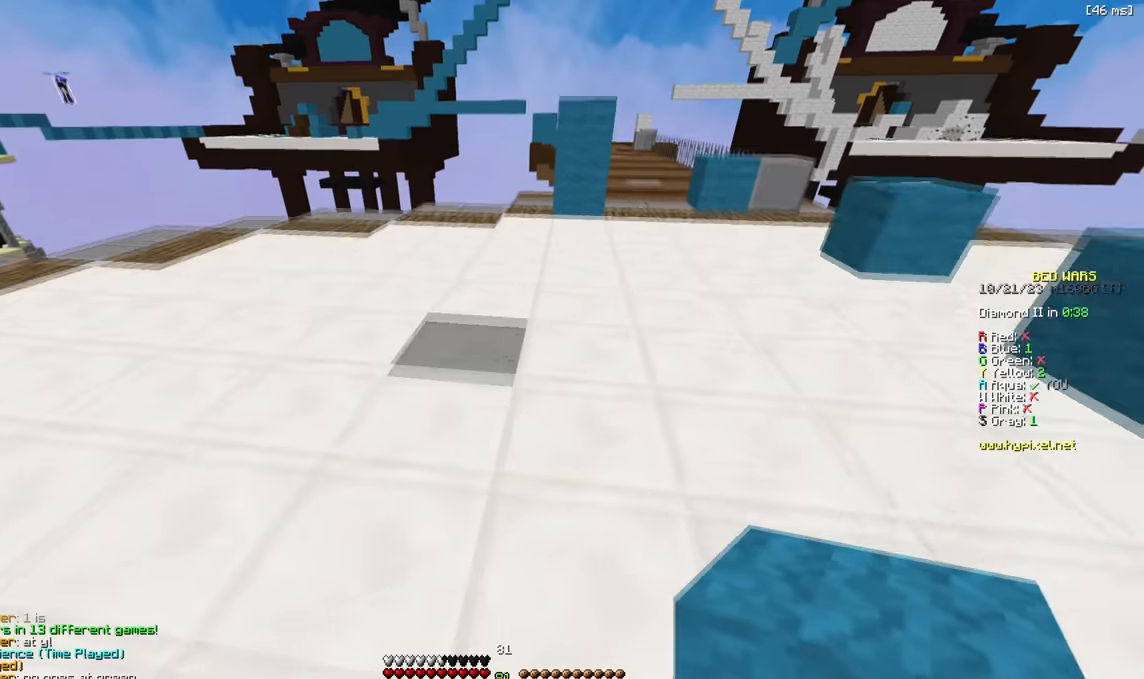
{"keys": ["d", "w"], "events": [[400, "d", "down"]]}
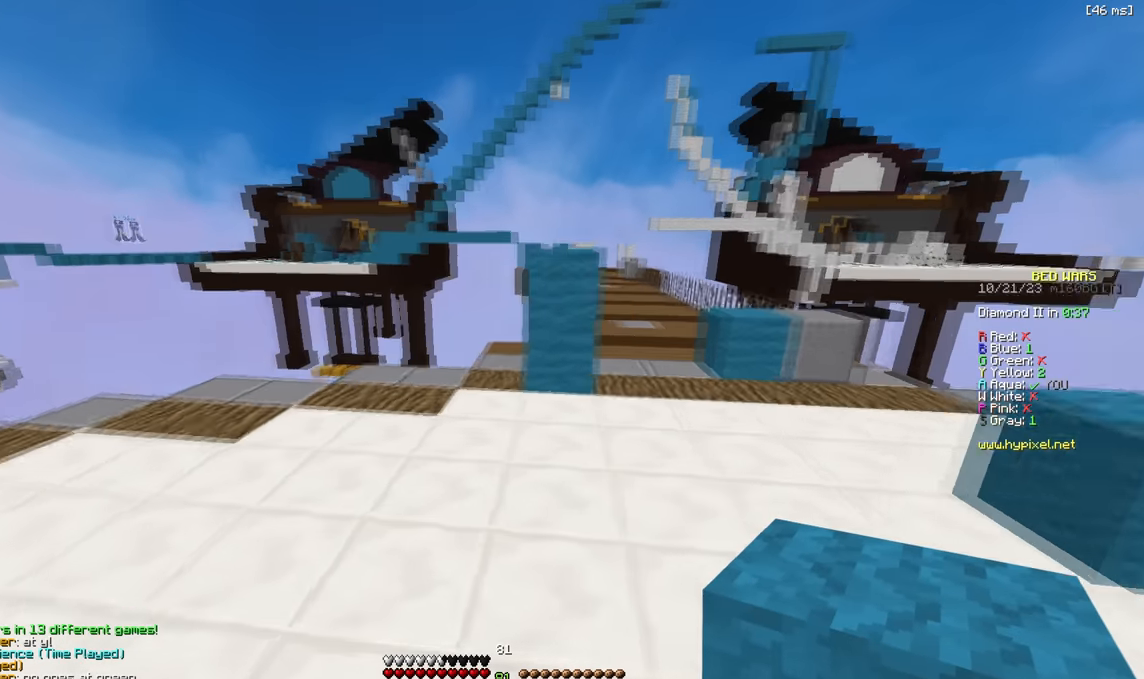
{"keys": ["w"], "events": [[367, "d", "up"]]}
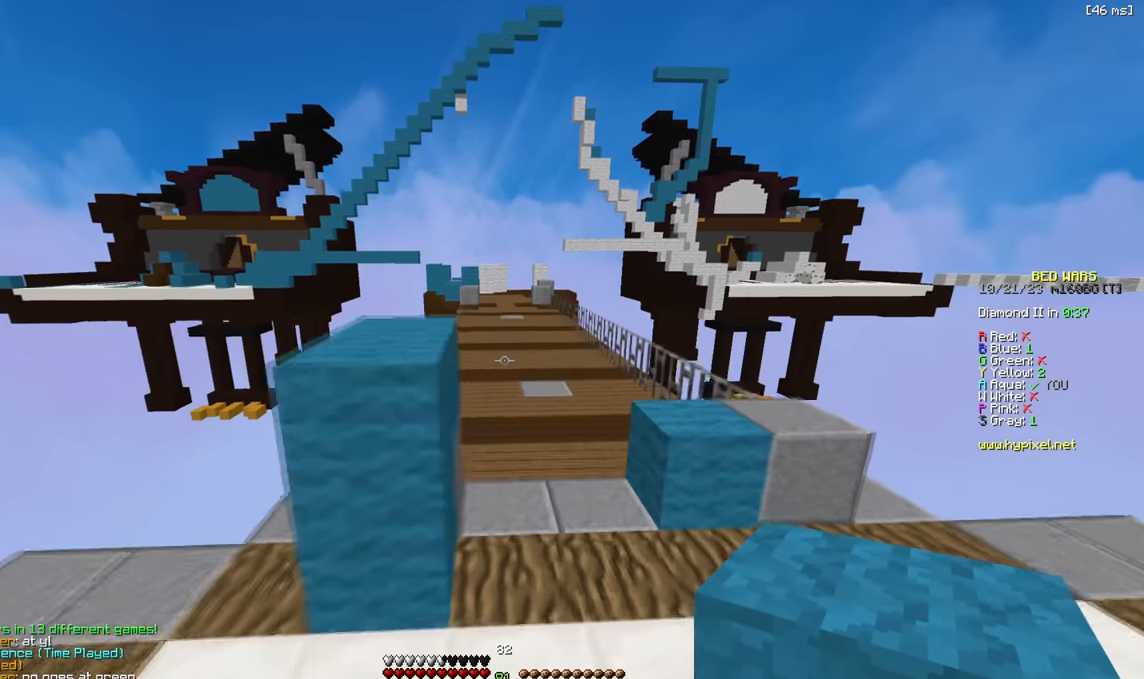
{"keys": ["a"], "events": [[283, "a", "down"], [317, "w", "up"]]}
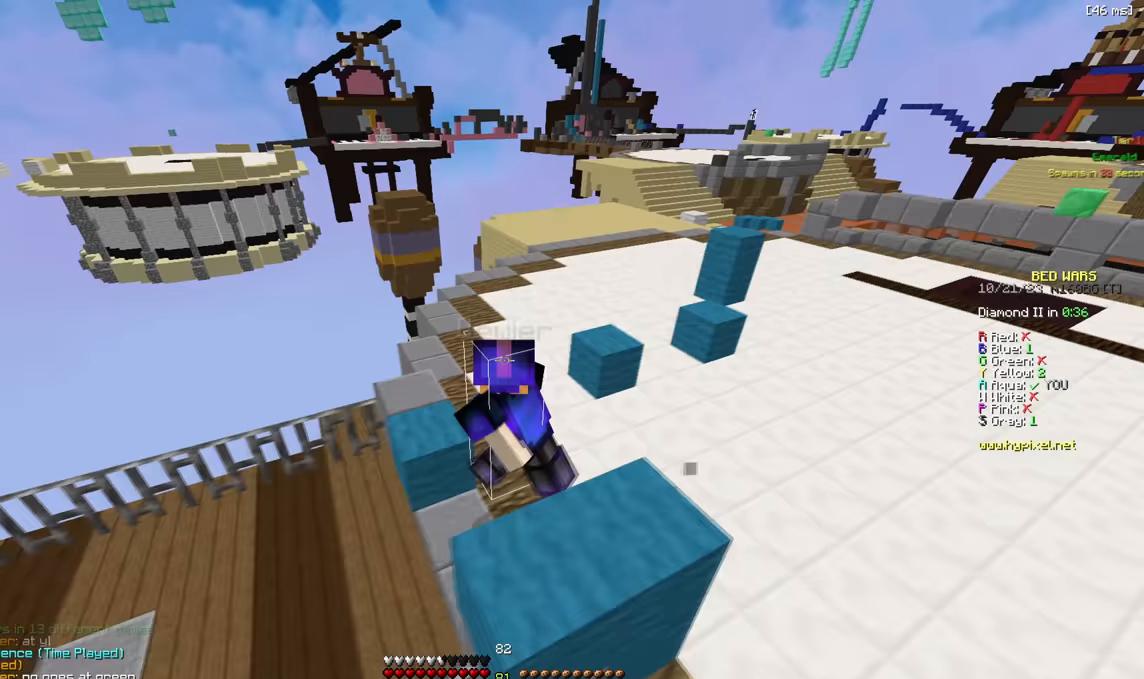
{"keys": ["s"], "events": [[133, "s", "down"], [267, "a", "up"]]}
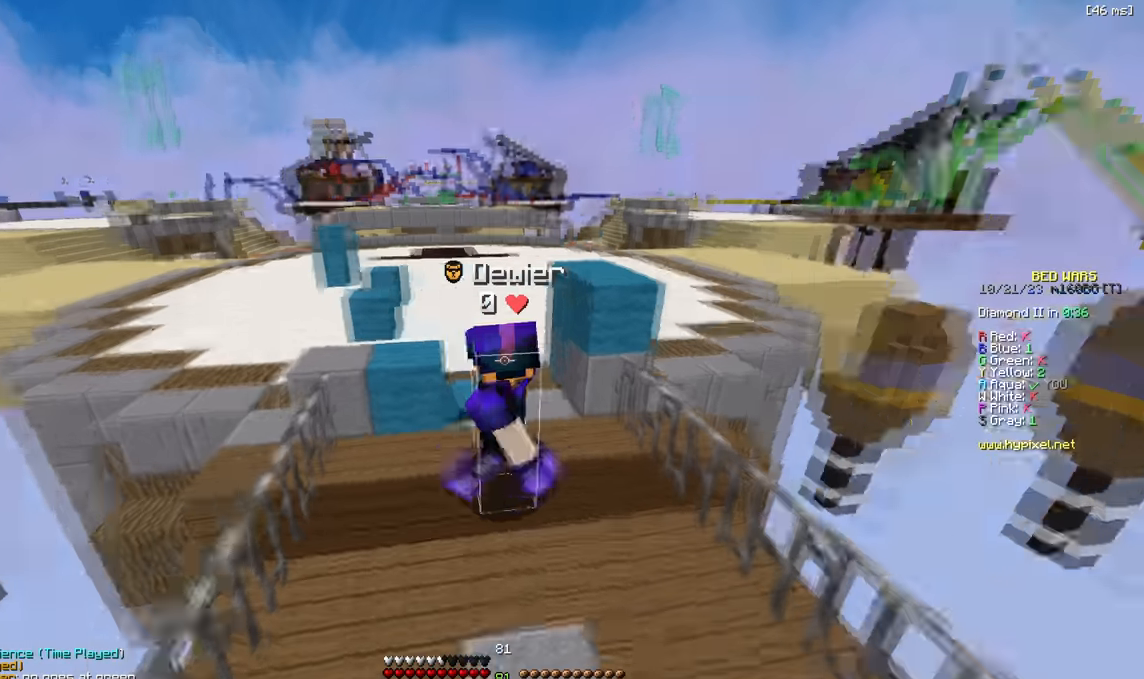
{"keys": ["d", "s"], "events": [[300, "d", "down"]]}
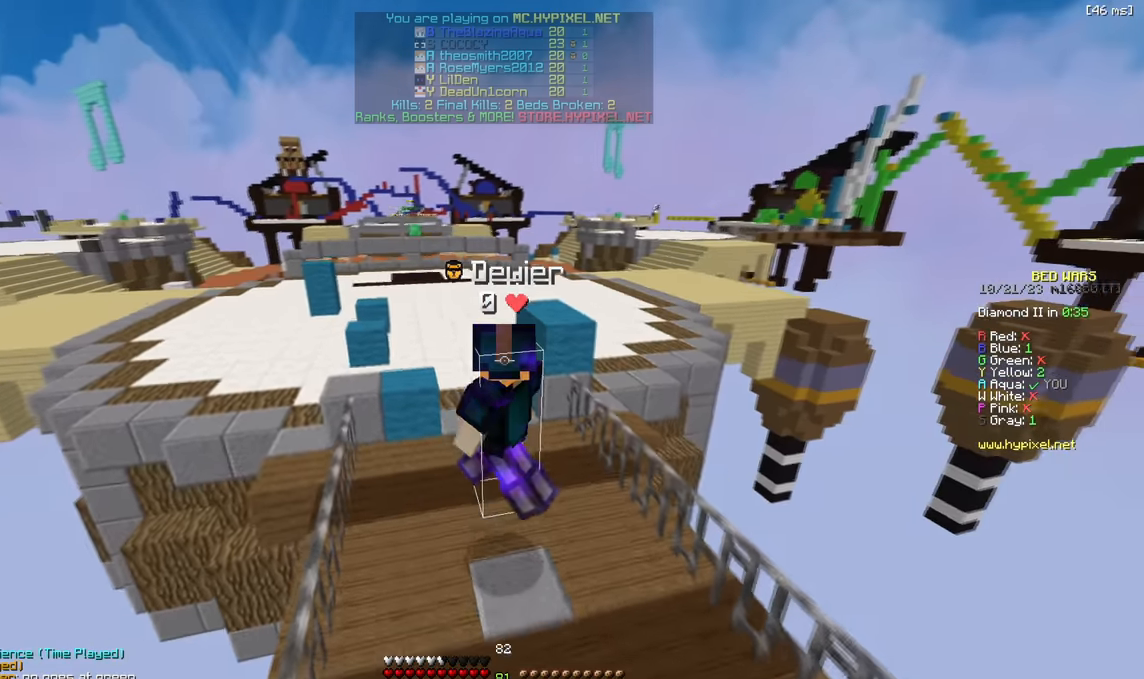
{"keys": ["s"], "events": [[183, "d", "up"]]}
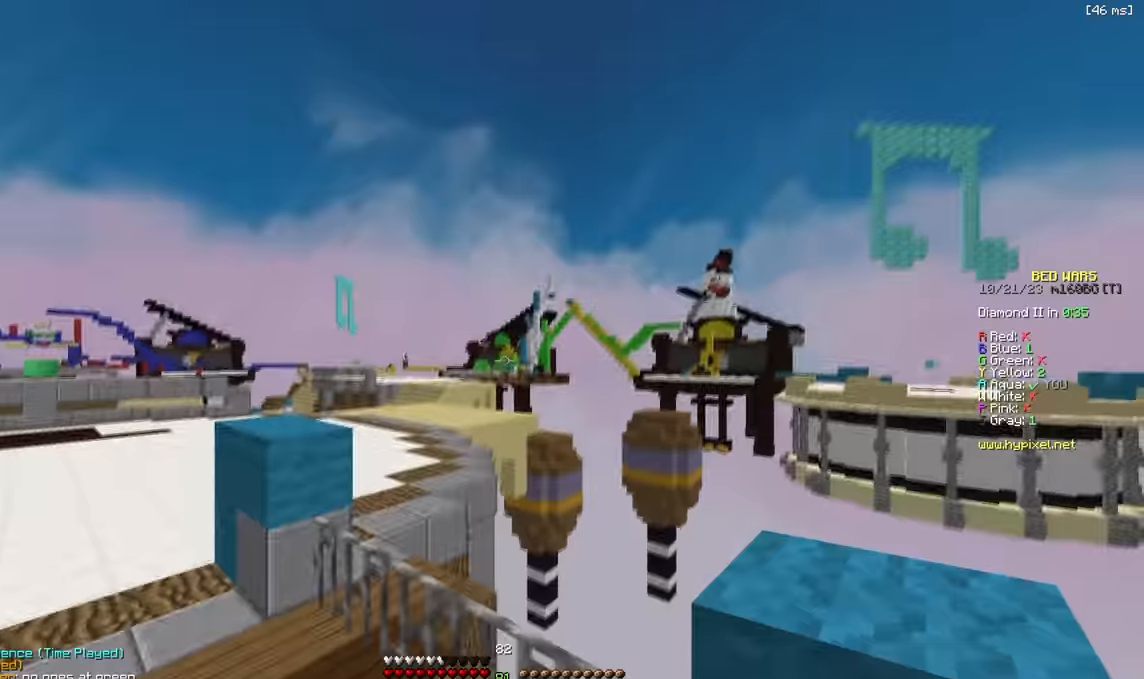
{"keys": ["d", "w"], "events": [[67, "d", "down"], [384, "s", "up"], [500, "w", "down"]]}
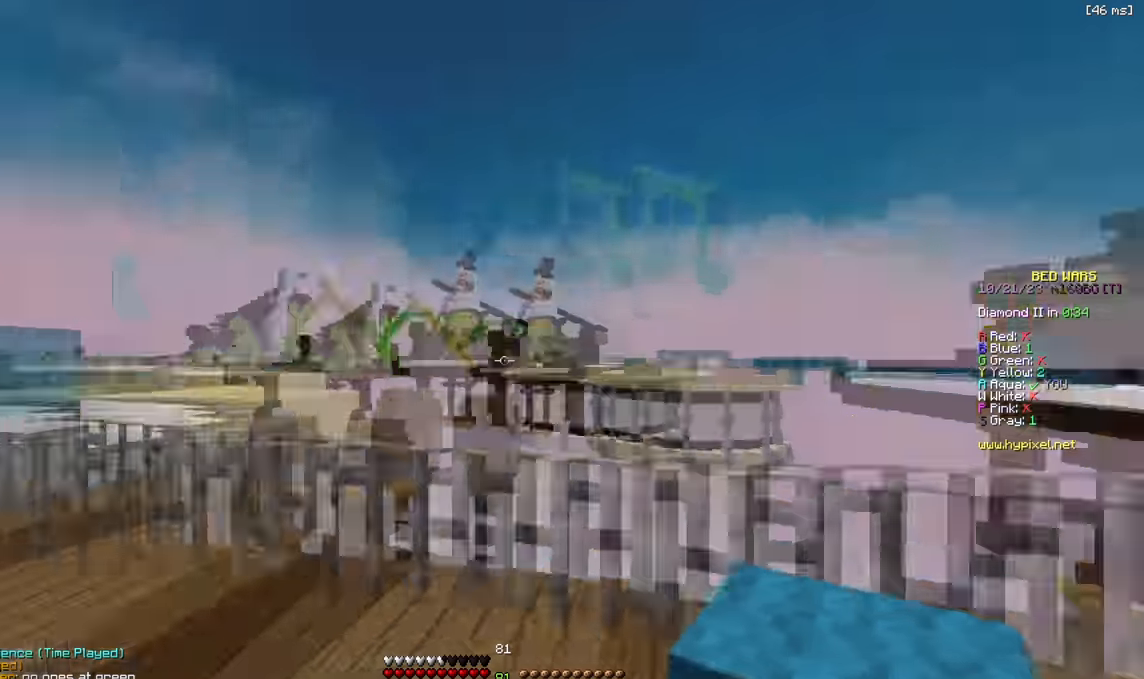
{"keys": ["d", "w"], "events": []}
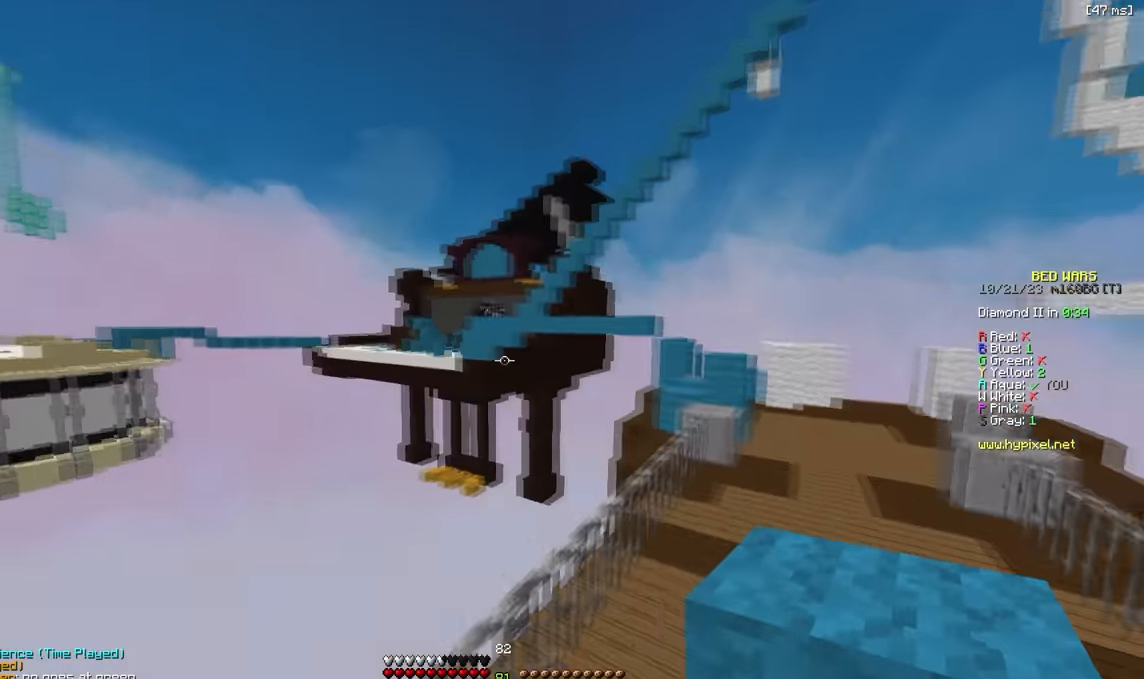
{"keys": ["d", "s"], "events": [[384, "w", "up"], [450, "s", "down"]]}
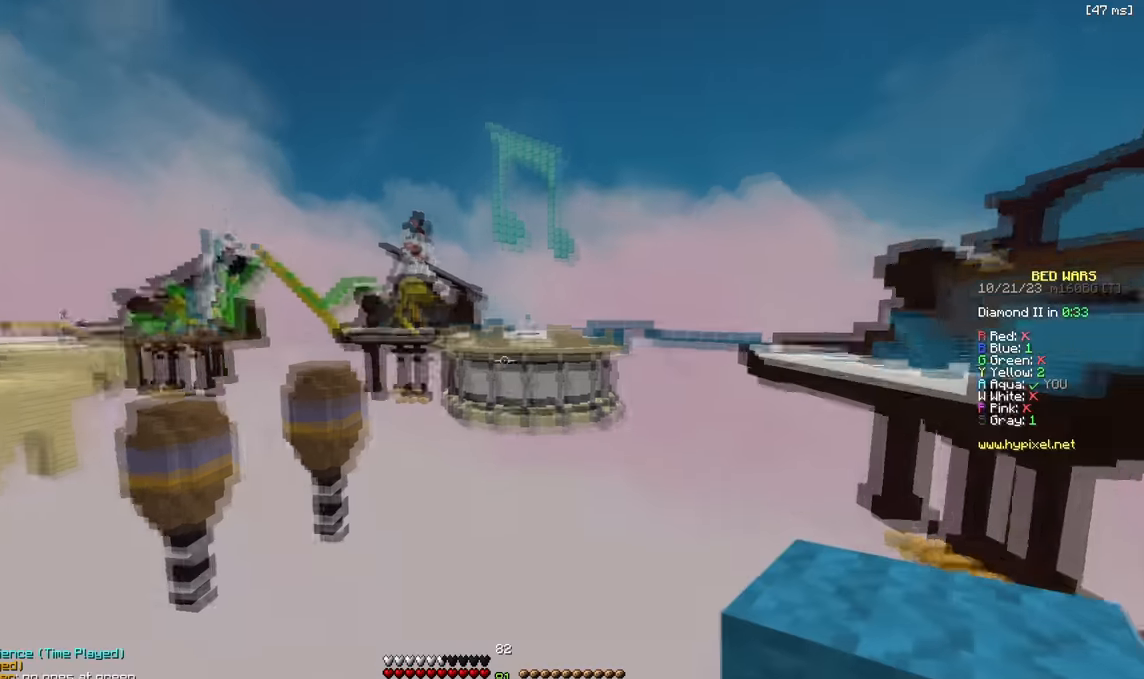
{"keys": [], "events": [[84, "d", "up"], [200, "s", "up"]]}
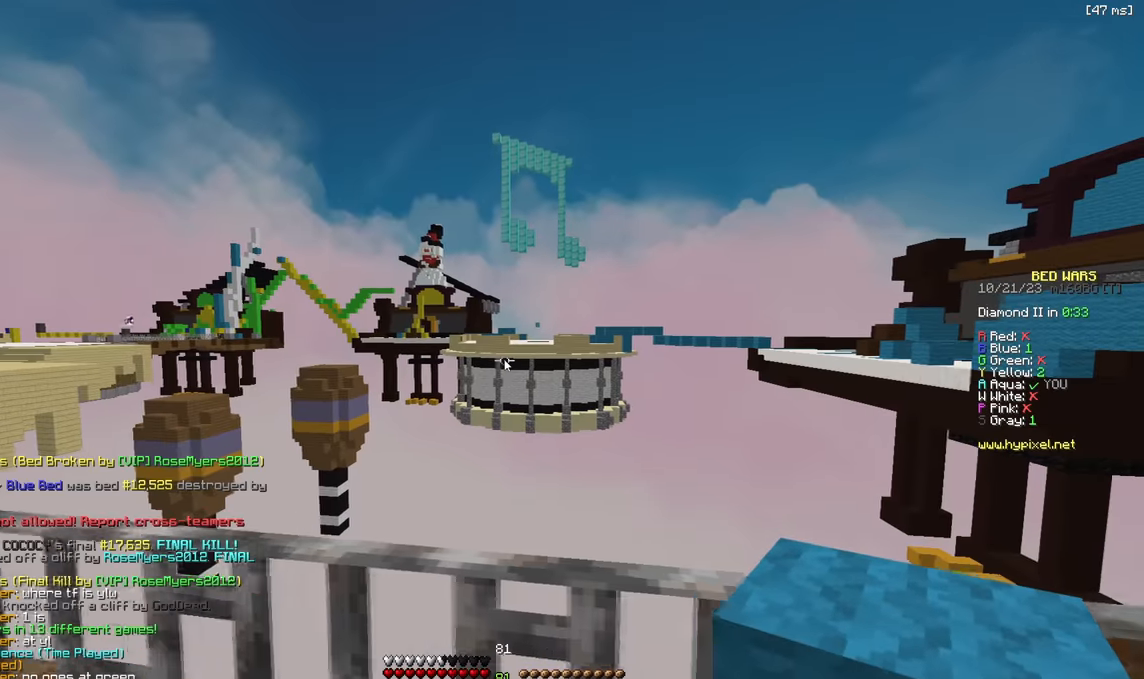
{"keys": [], "events": []}
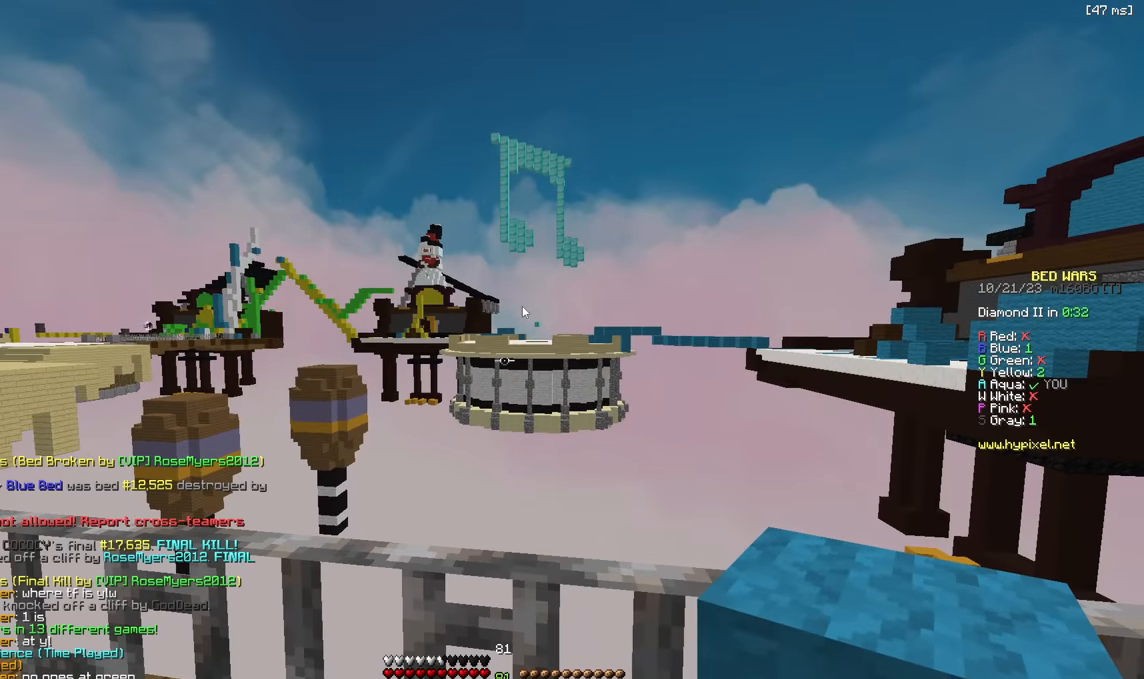
{"keys": [], "events": []}
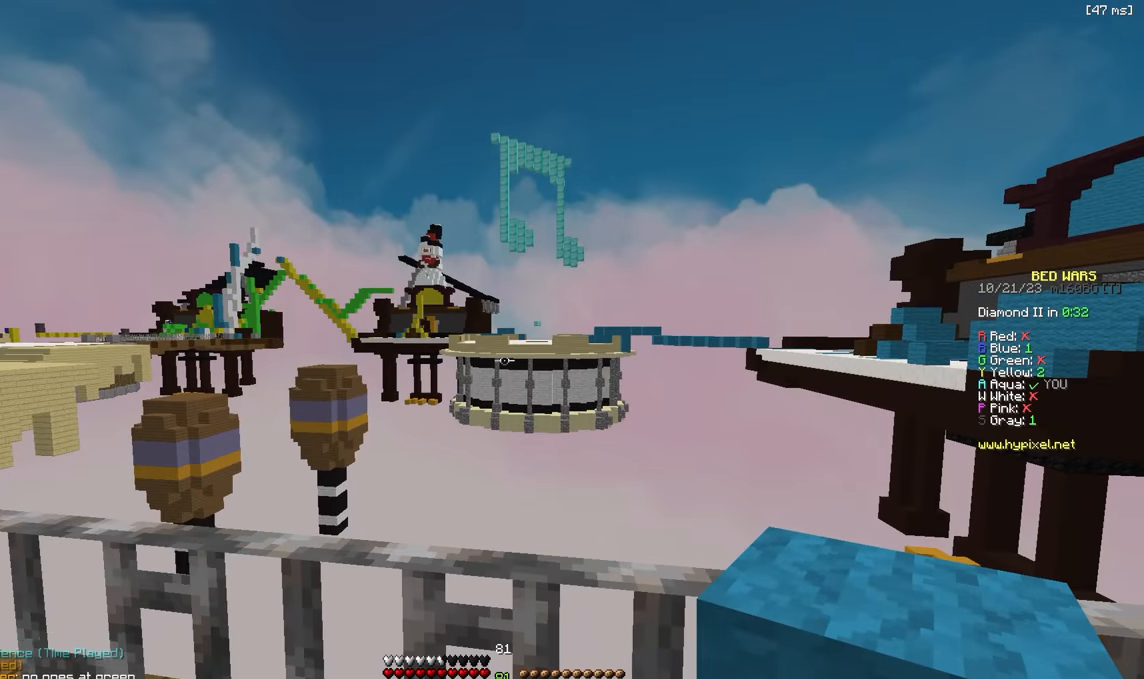
{"keys": [], "events": []}
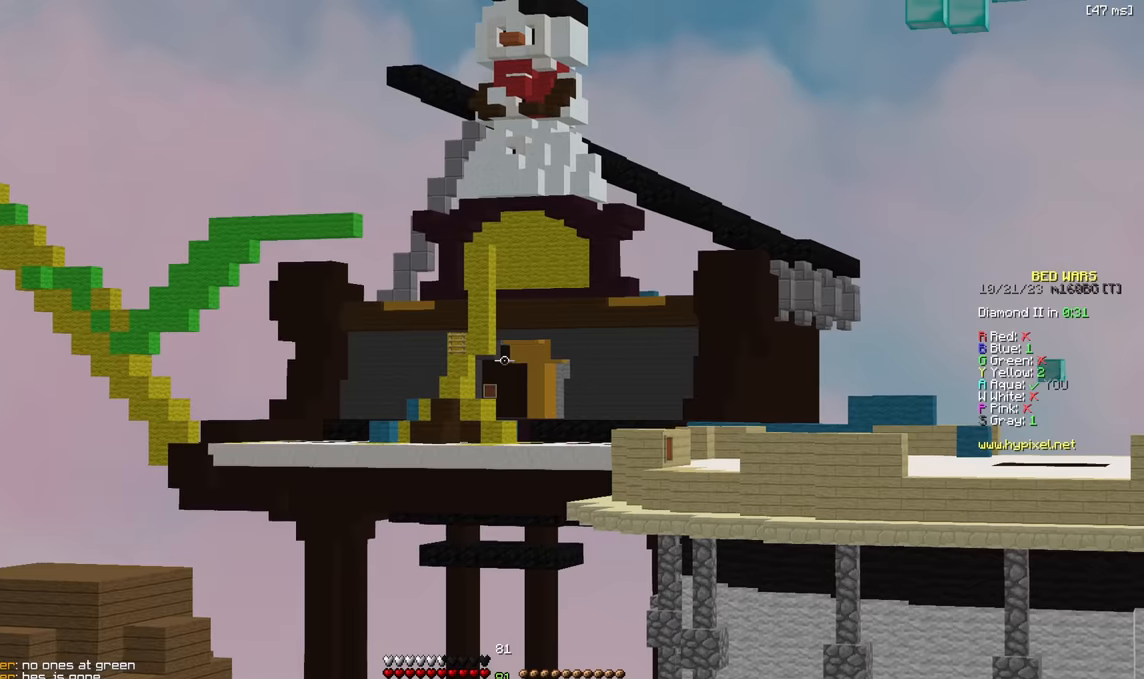
{"keys": ["w"], "events": [[83, "s", "down"], [183, "s", "up"], [300, "d", "down"], [300, "w", "down"], [367, "d", "up"]]}
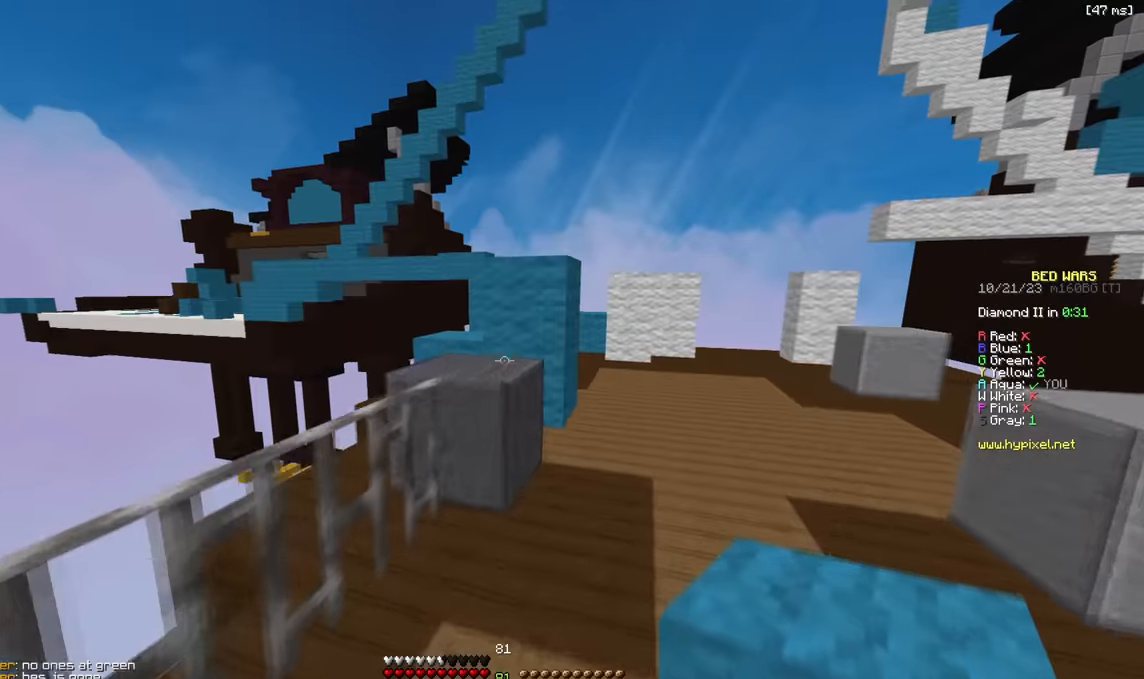
{"keys": ["w"], "events": [[283, "w", "up"], [367, "d", "down"], [367, "w", "down"], [483, "d", "up"]]}
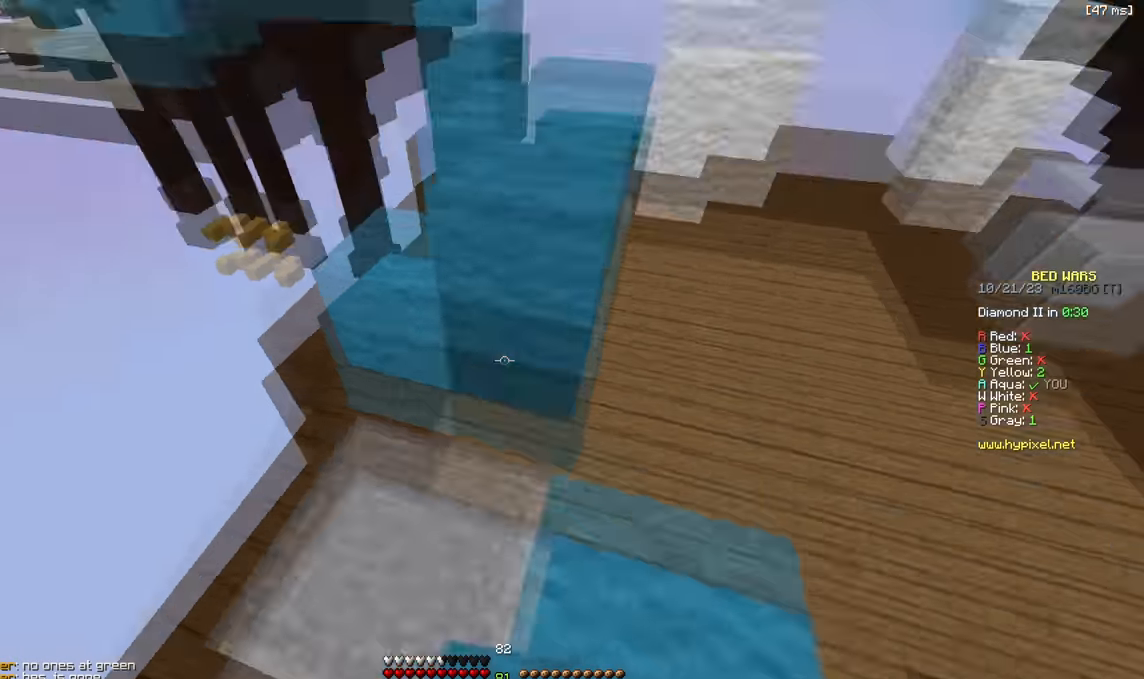
{"keys": ["w"], "events": []}
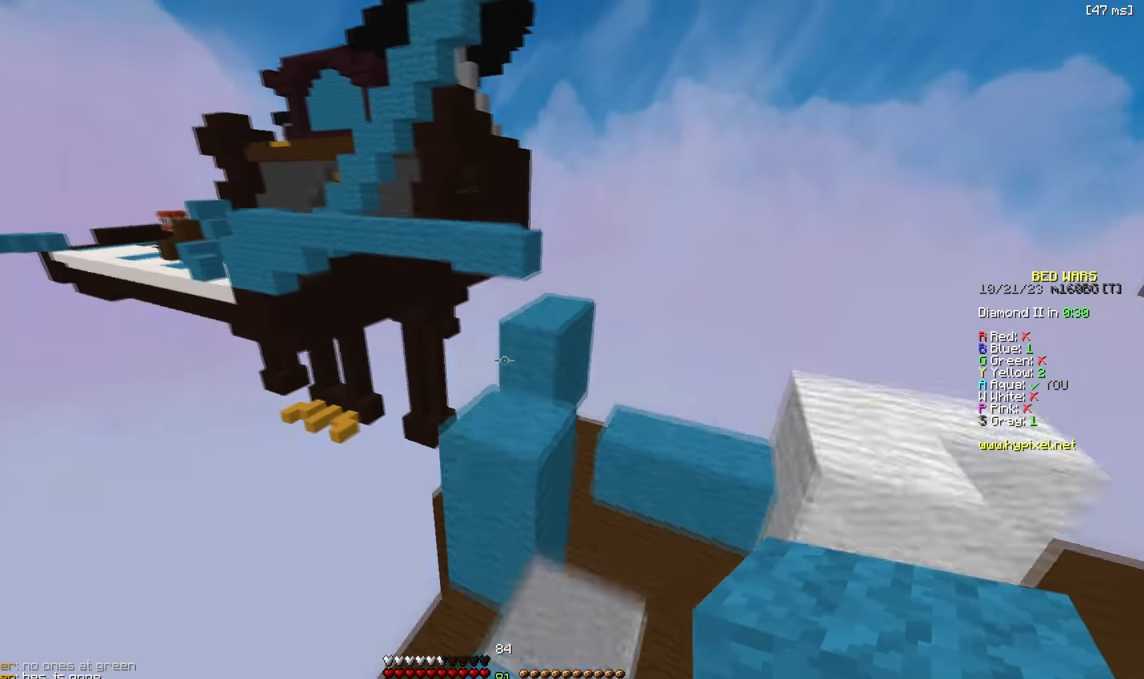
{"keys": ["d", "w"], "events": [[117, "d", "down"]]}
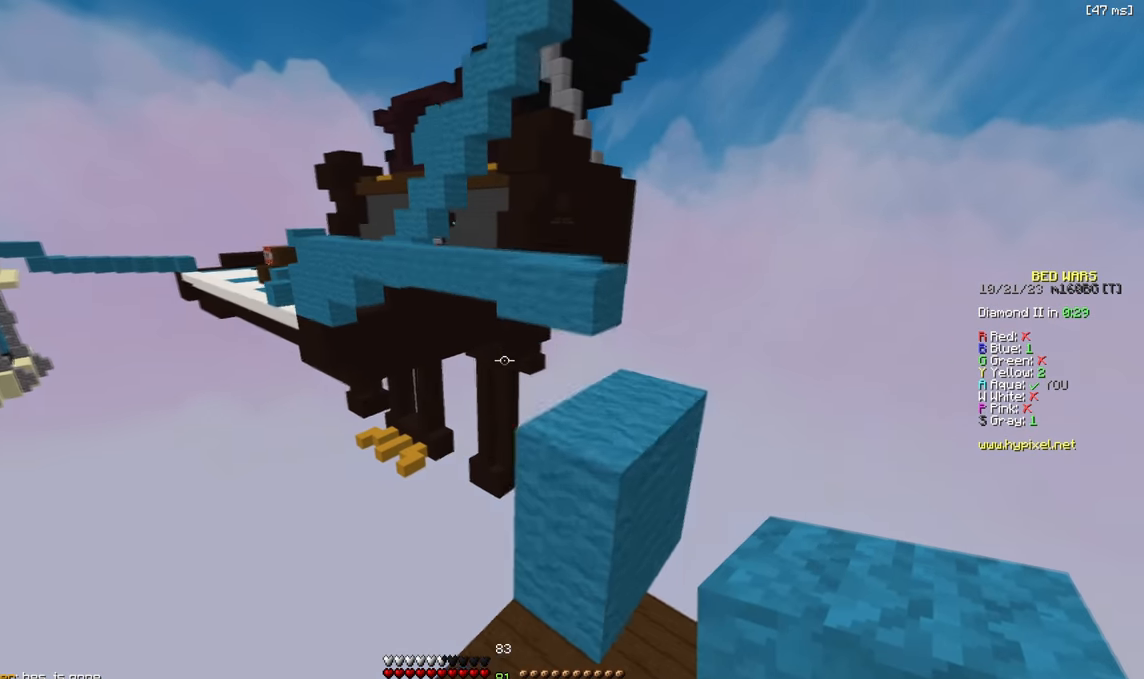
{"keys": ["w"], "events": [[100, "d", "up"]]}
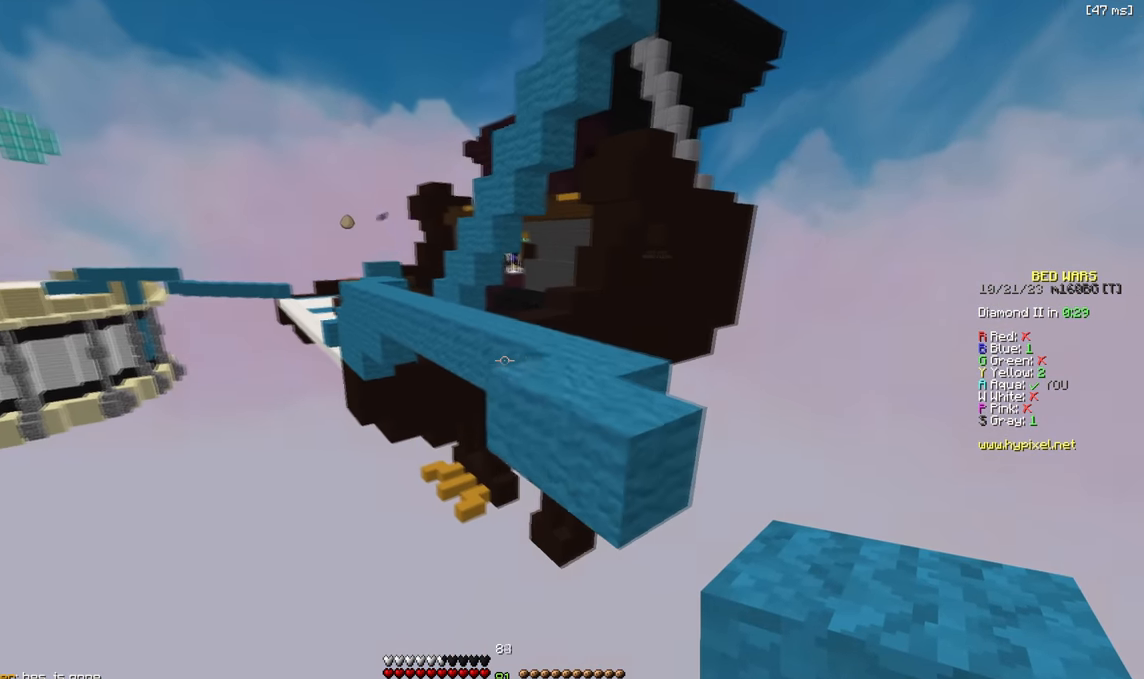
{"keys": ["w"], "events": [[250, "d", "down"], [467, "d", "up"]]}
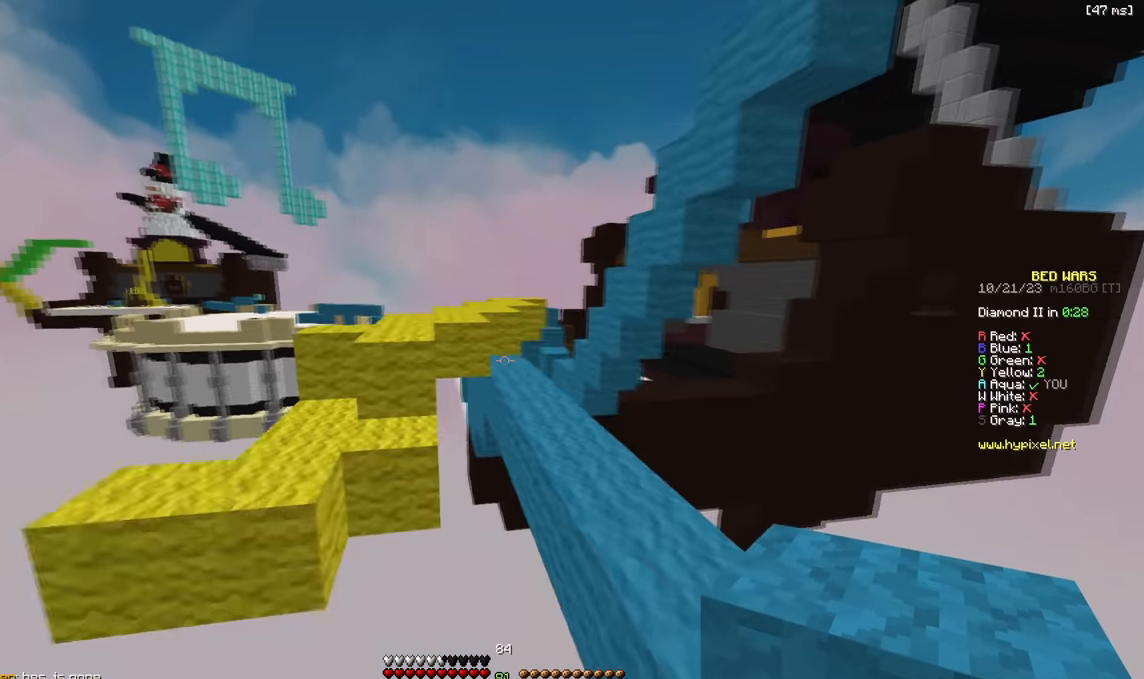
{"keys": ["w"], "events": [[350, "a", "down"], [483, "a", "up"]]}
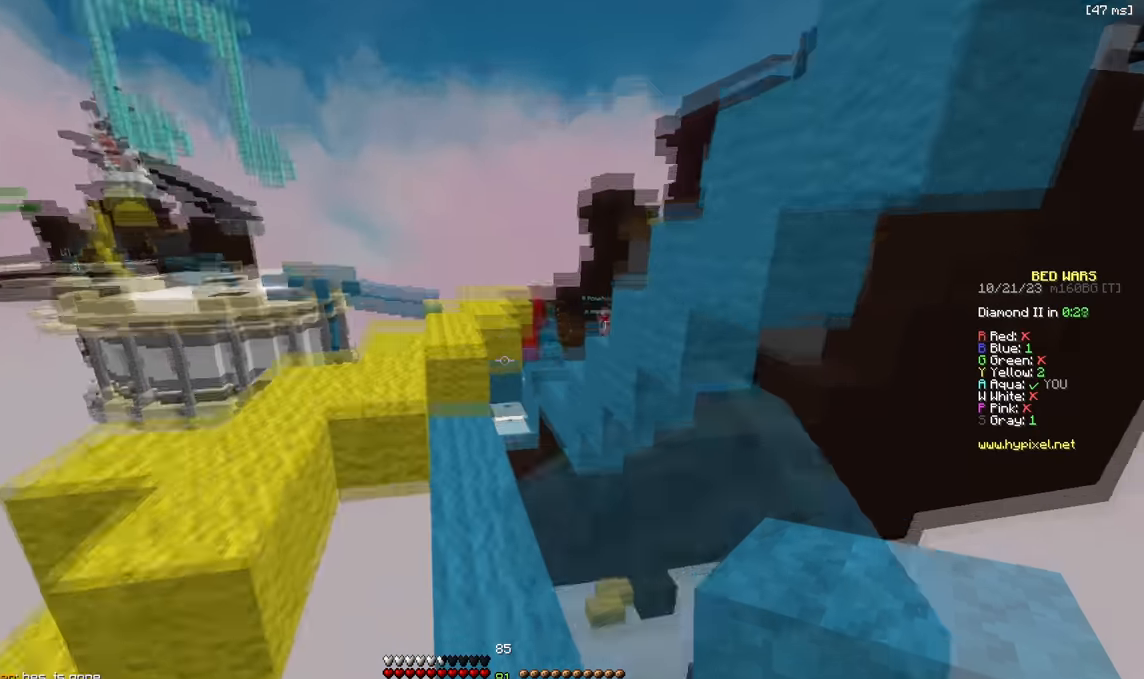
{"keys": ["w"], "events": []}
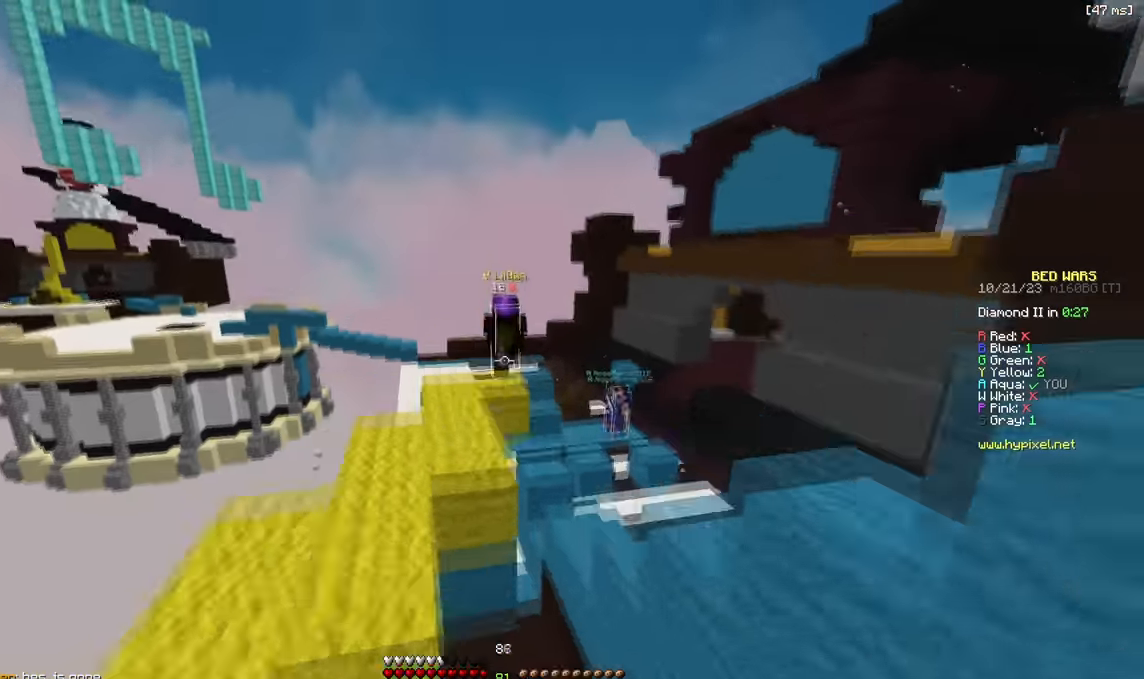
{"keys": ["w"], "events": [[33, "d", "down"], [317, "d", "up"]]}